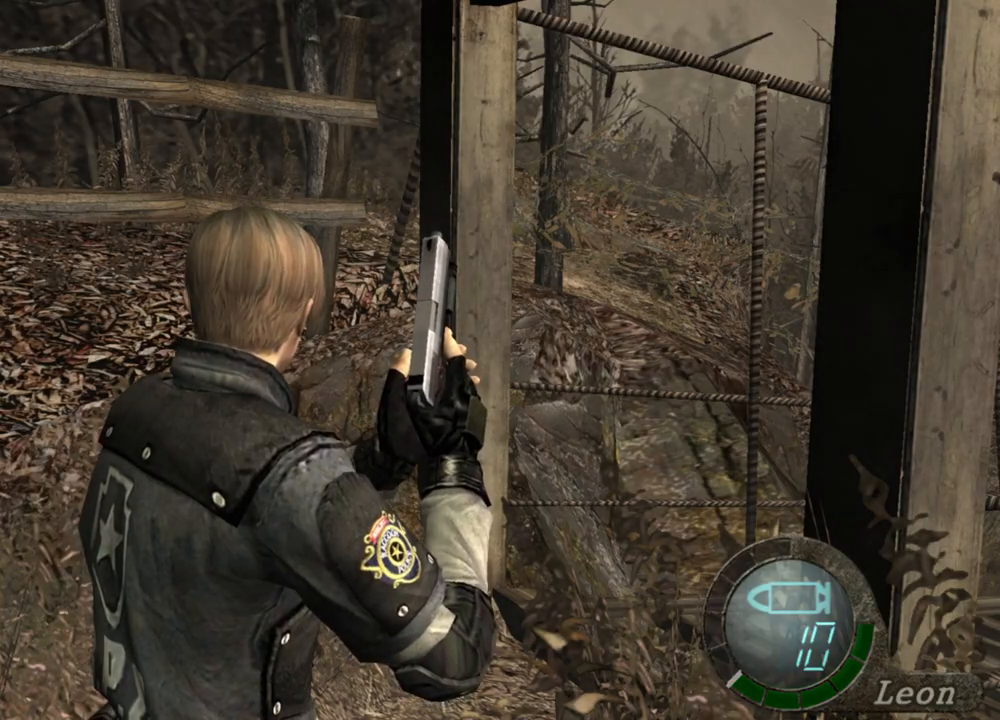
Gameplay with keyboard and mouse; each line is a JSON object with the keys and mouse buttons held at the frame after it. "events" lists presses ("down") and releases ("up") of "1", "2", "3", "4", "5", "a", "alt", "b", "c", "ctrl", "d", "e", "f", "g", "q", "r", "s", "shift", "space", "t", "tab", "tilde", "v", "w", "x", "z", "mouse_left", "mouse_wheel", "mouse_right", "mouse_mb4" and "mouse_mb5" between this image and that frame as [ms after this image, input, new state], when the widget could be followed in between. "mouse_left", "mouse_wheel", "mouse_right", "mouse_mb4", "mouse_mb5" = the "left", "wheel", "right", "mb4", "mb5" buttons of the "mouse" list. No other keys are recorded. "wheel" means that the mouse wheel is clicked or scrolled. Mouse movement is not recorded.
{"keys": ["w"], "mouse": [], "events": [[200, "w", "down"]]}
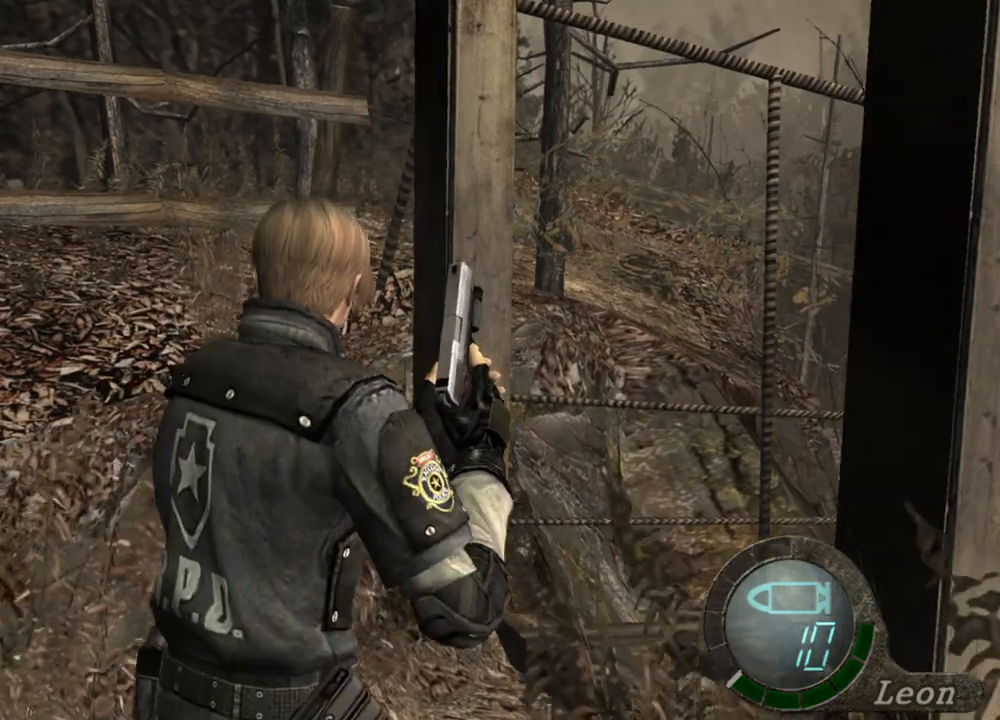
{"keys": ["w"], "mouse": [], "events": []}
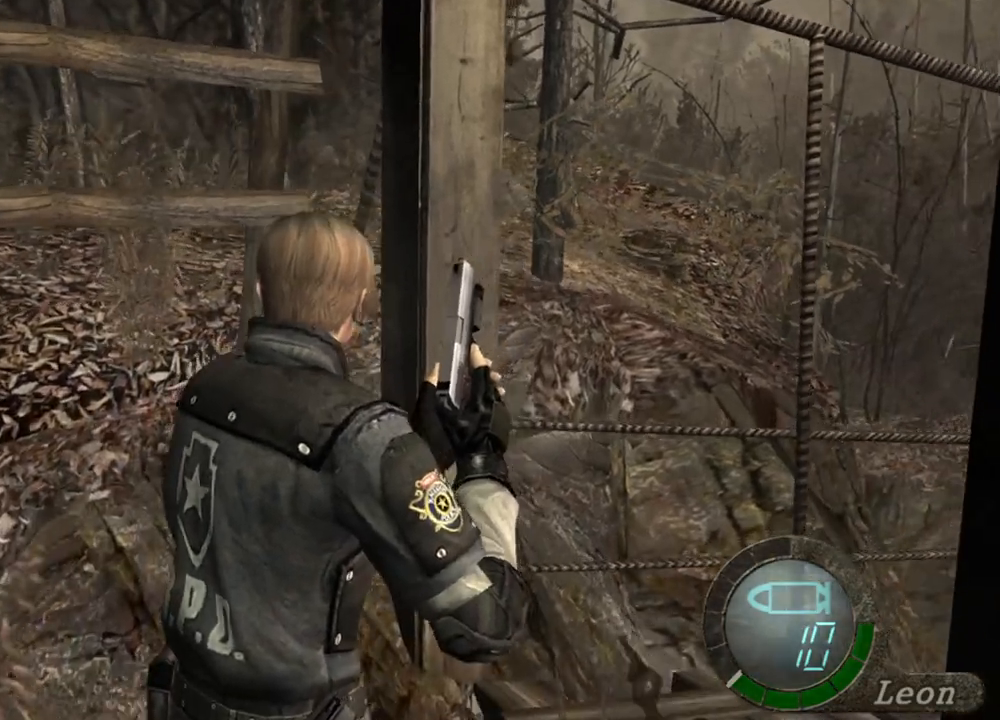
{"keys": ["w"], "mouse": [], "events": []}
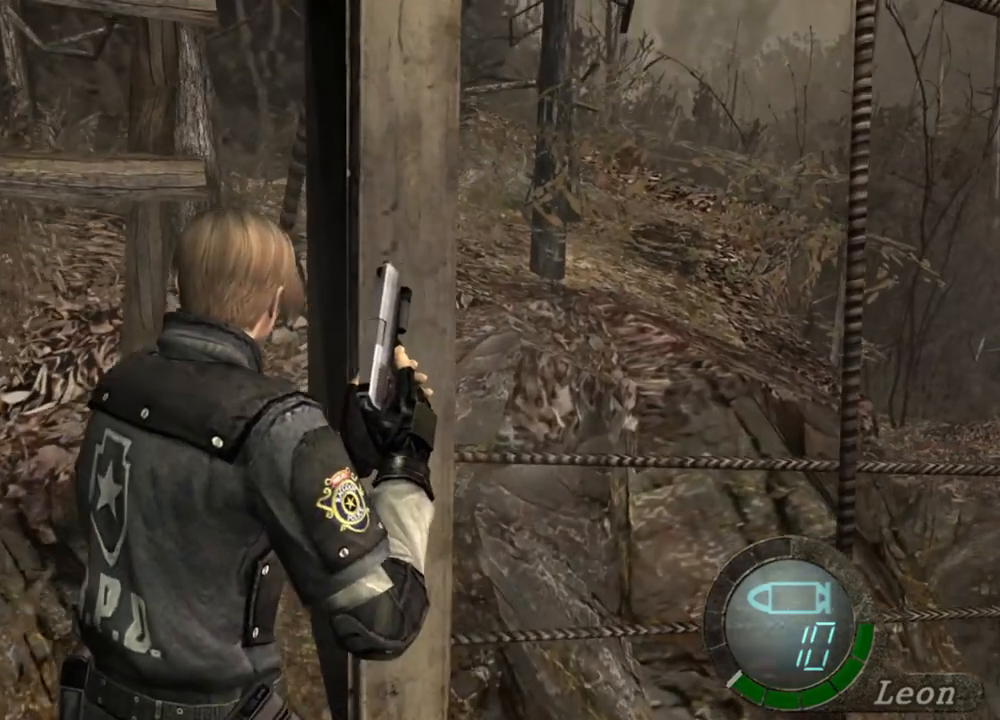
{"keys": ["shift", "w"], "mouse": [], "events": [[133, "shift", "down"]]}
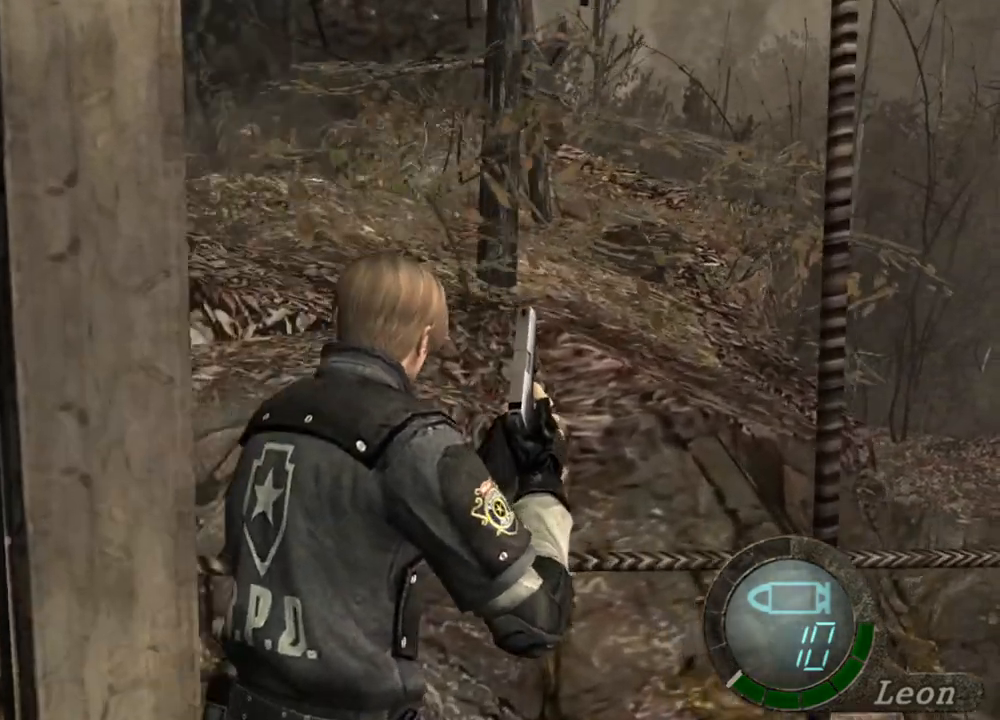
{"keys": ["shift", "w"], "mouse": [], "events": []}
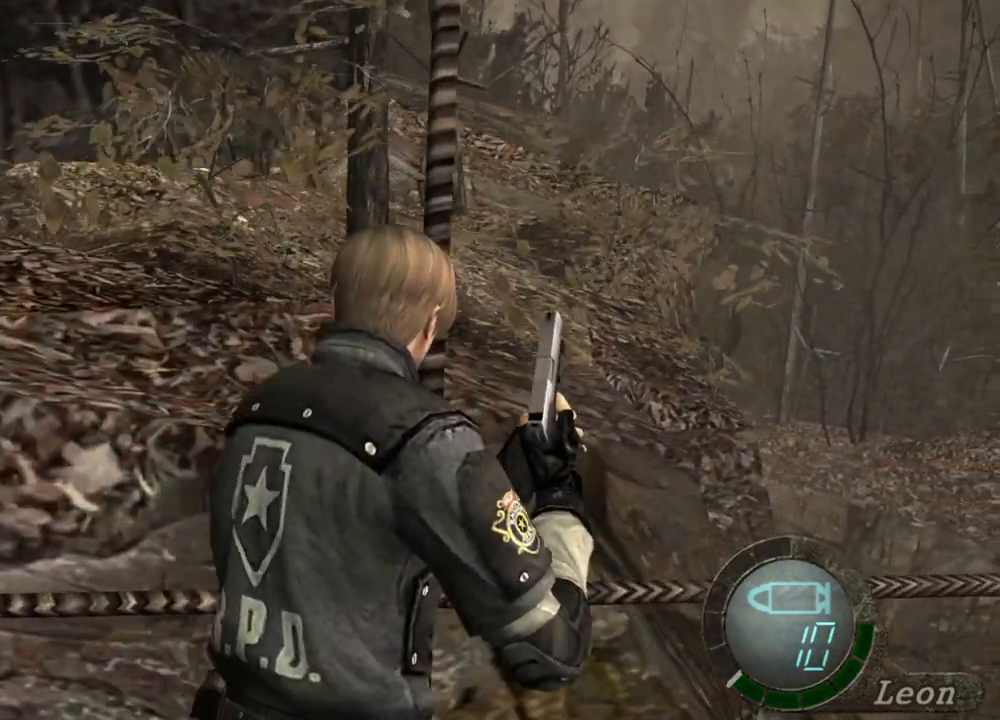
{"keys": ["shift", "w"], "mouse": [], "events": []}
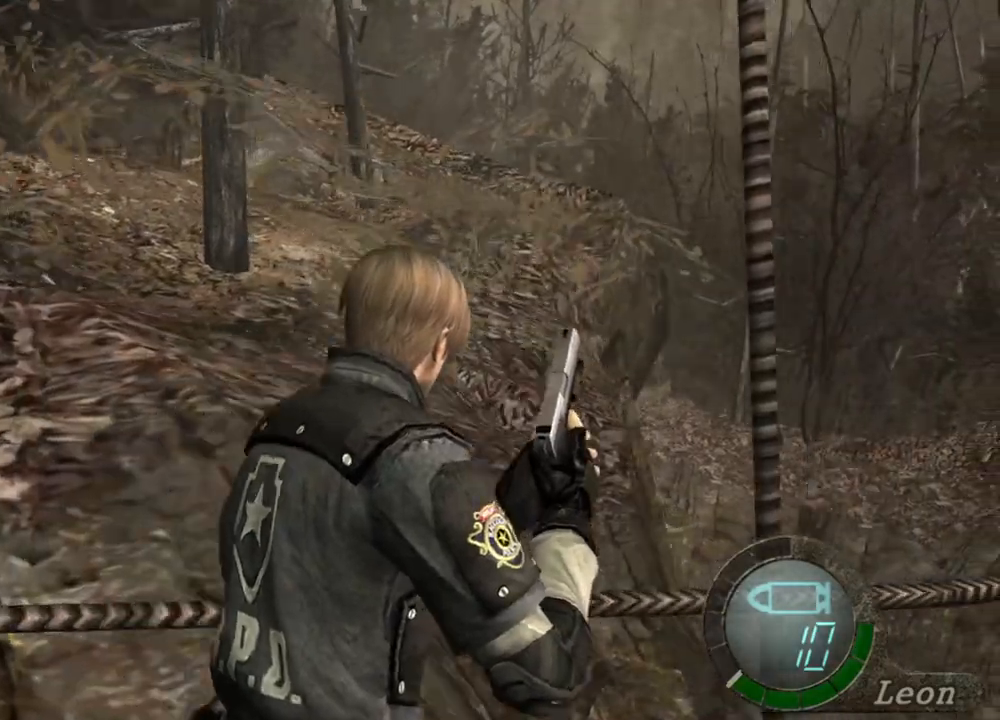
{"keys": ["shift", "w"], "mouse": [], "events": []}
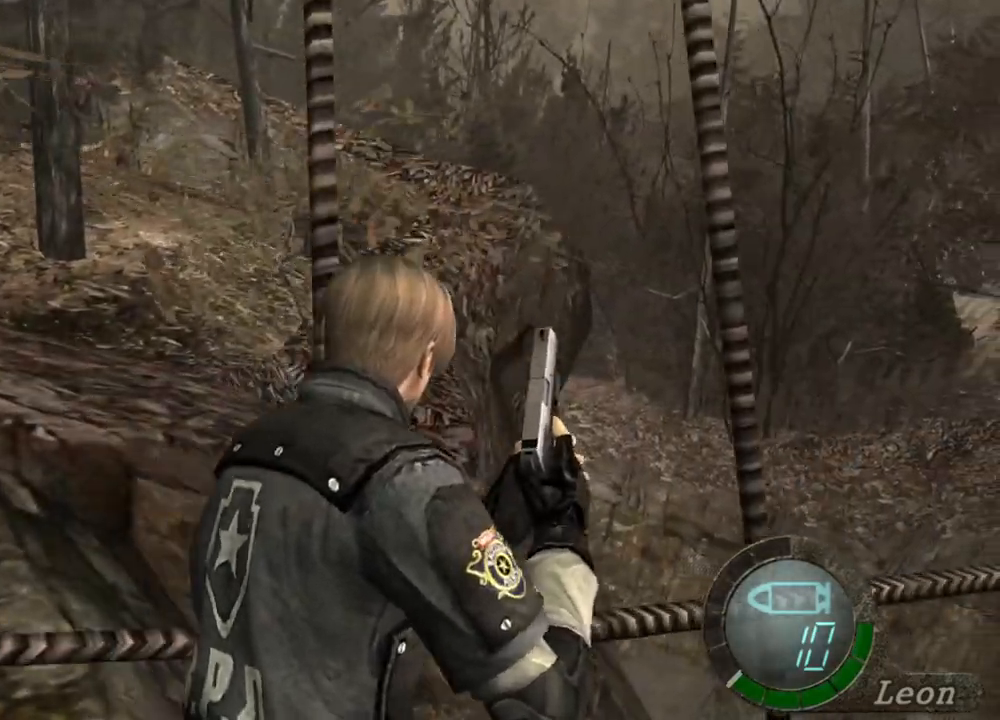
{"keys": ["shift", "w"], "mouse": [], "events": []}
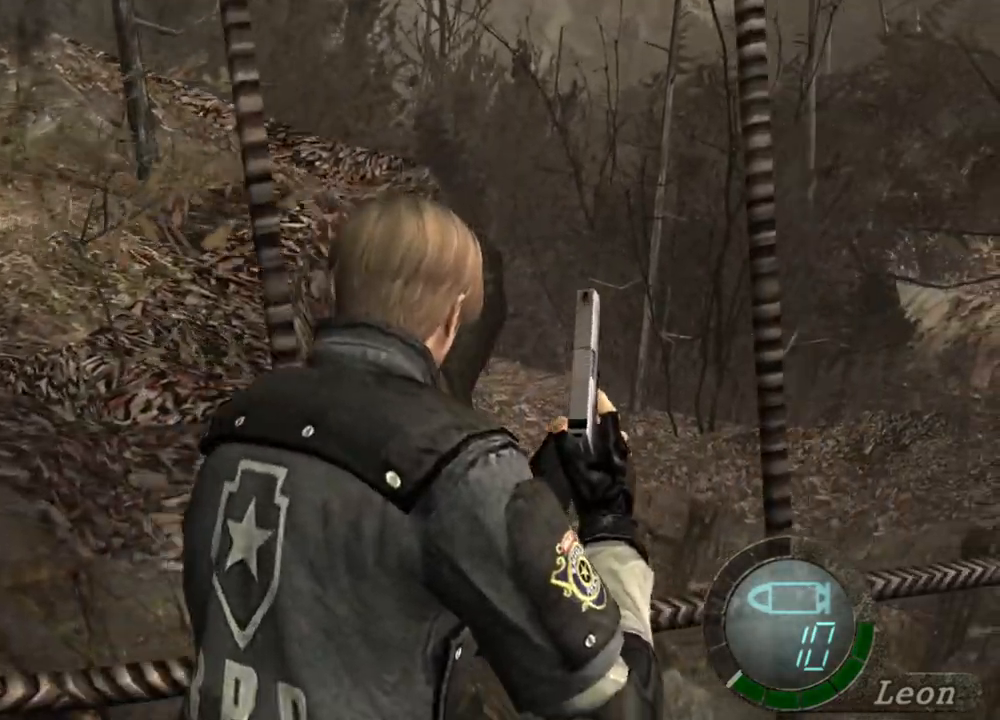
{"keys": [], "mouse": [], "events": [[500, "shift", "up"], [500, "w", "up"]]}
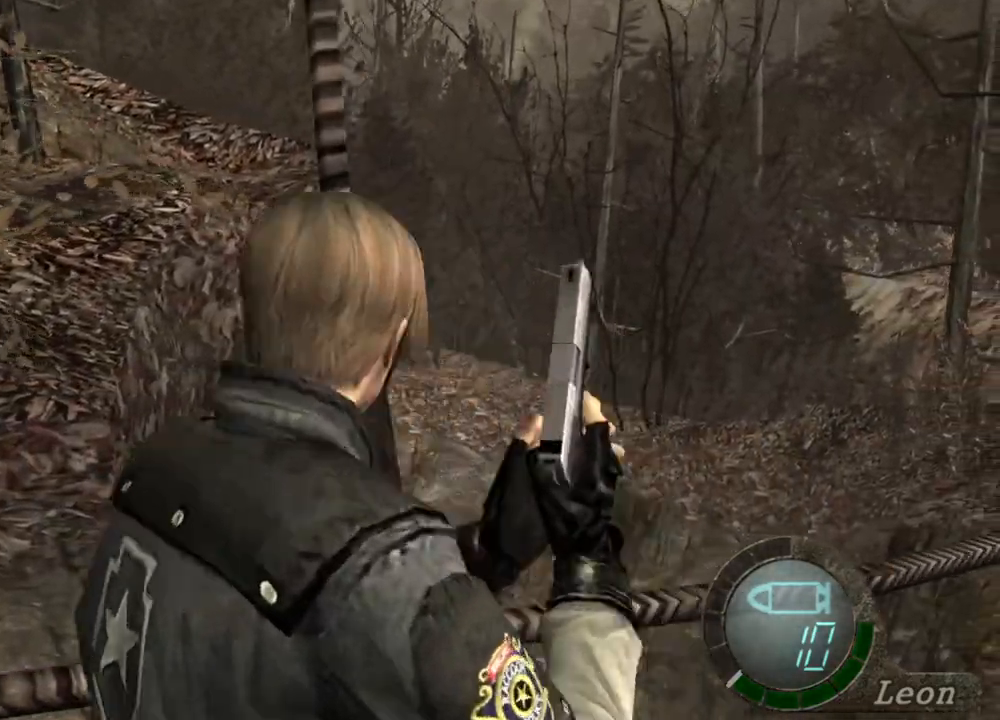
{"keys": [], "mouse": [], "events": []}
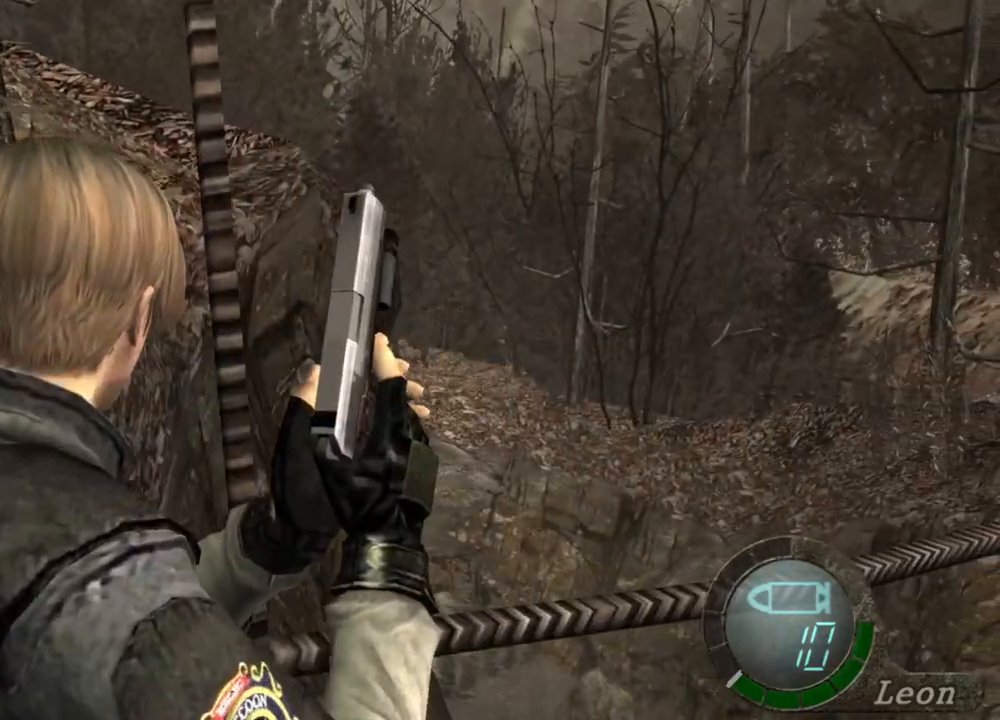
{"keys": ["shift", "w"], "mouse": [], "events": [[267, "w", "down"], [300, "shift", "down"]]}
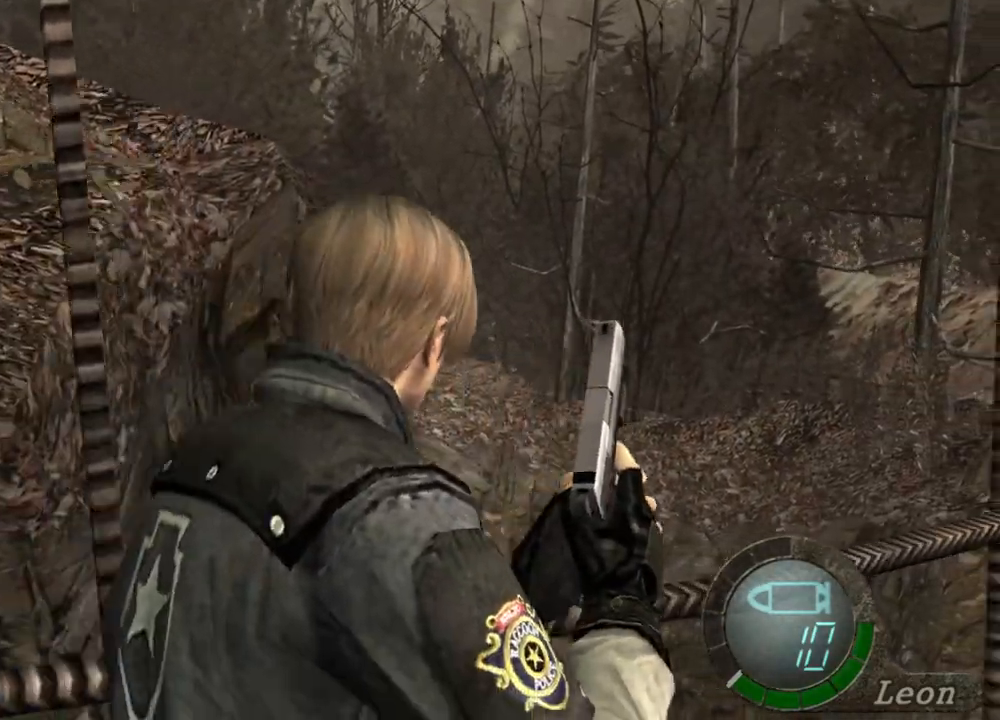
{"keys": ["shift", "w"], "mouse": [], "events": []}
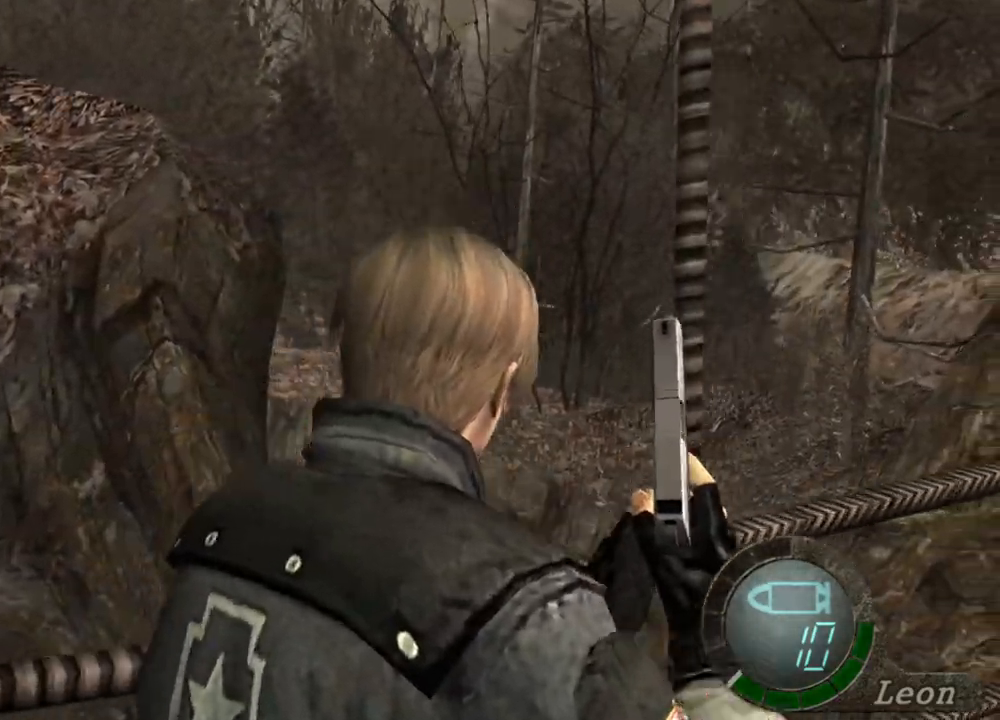
{"keys": ["shift", "w"], "mouse": [], "events": []}
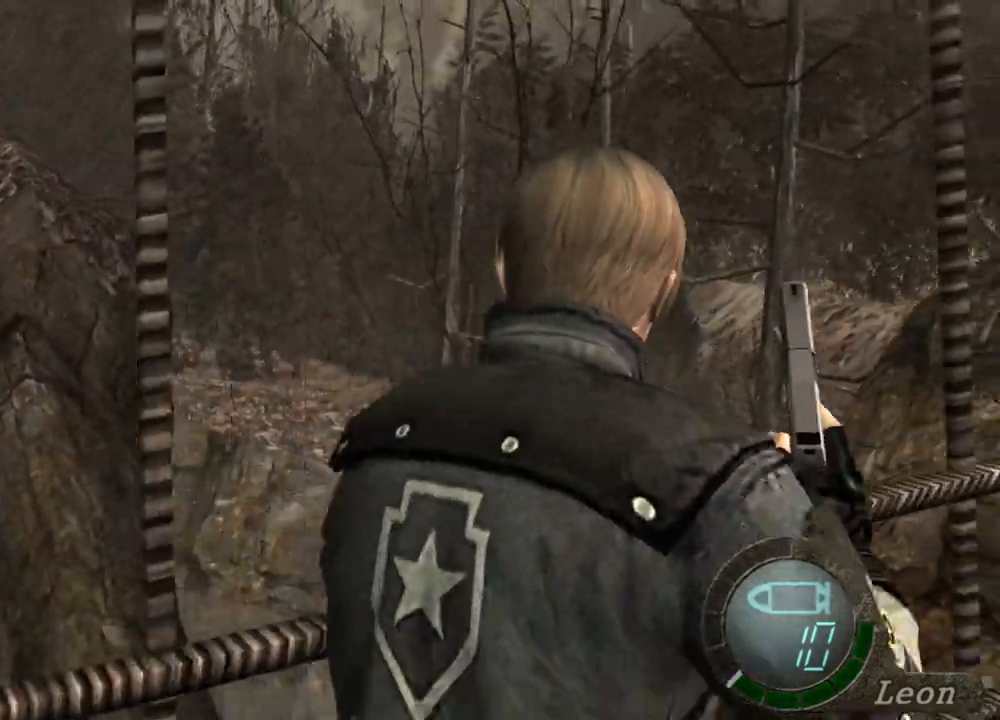
{"keys": ["shift", "w"], "mouse": [], "events": []}
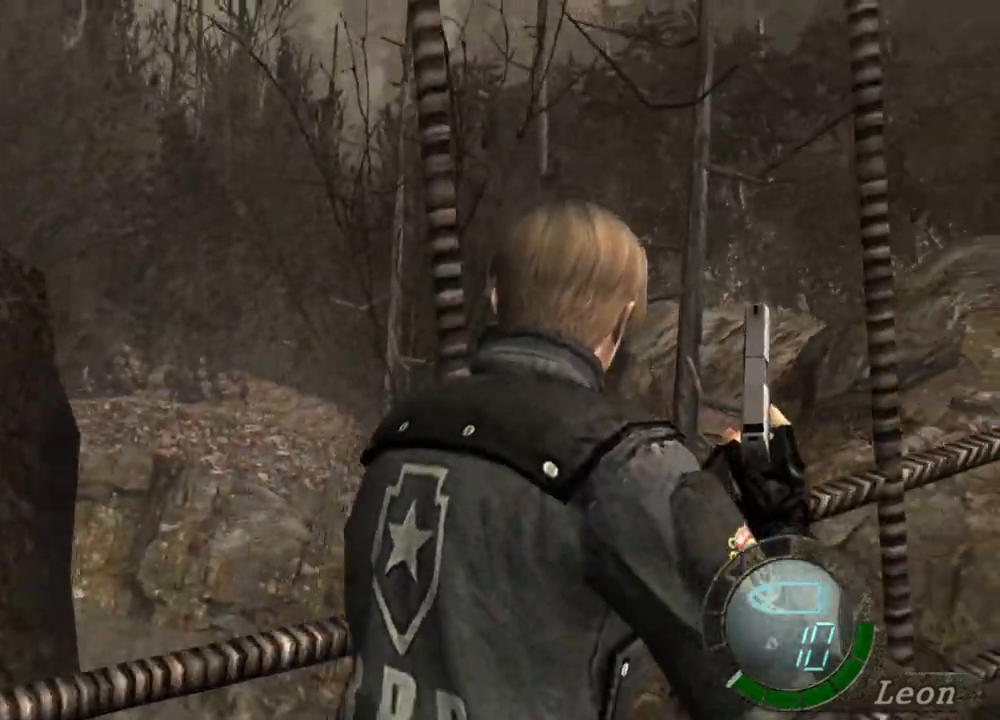
{"keys": ["shift", "w"], "mouse": [], "events": []}
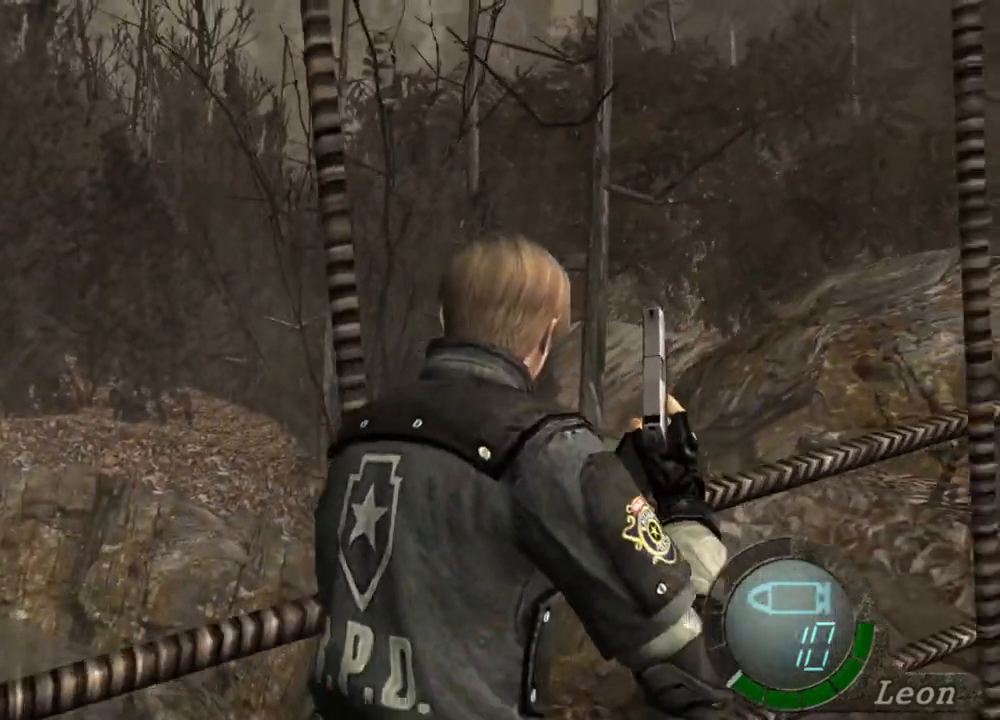
{"keys": [], "mouse": [], "events": [[333, "w", "up"], [367, "shift", "up"]]}
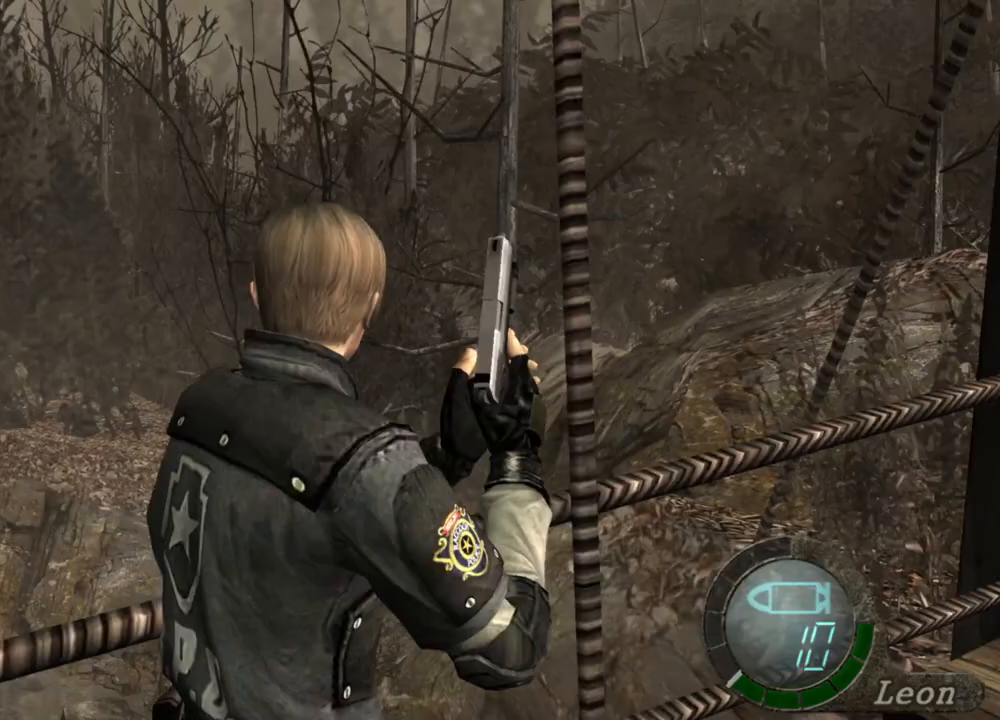
{"keys": [], "mouse": [], "events": []}
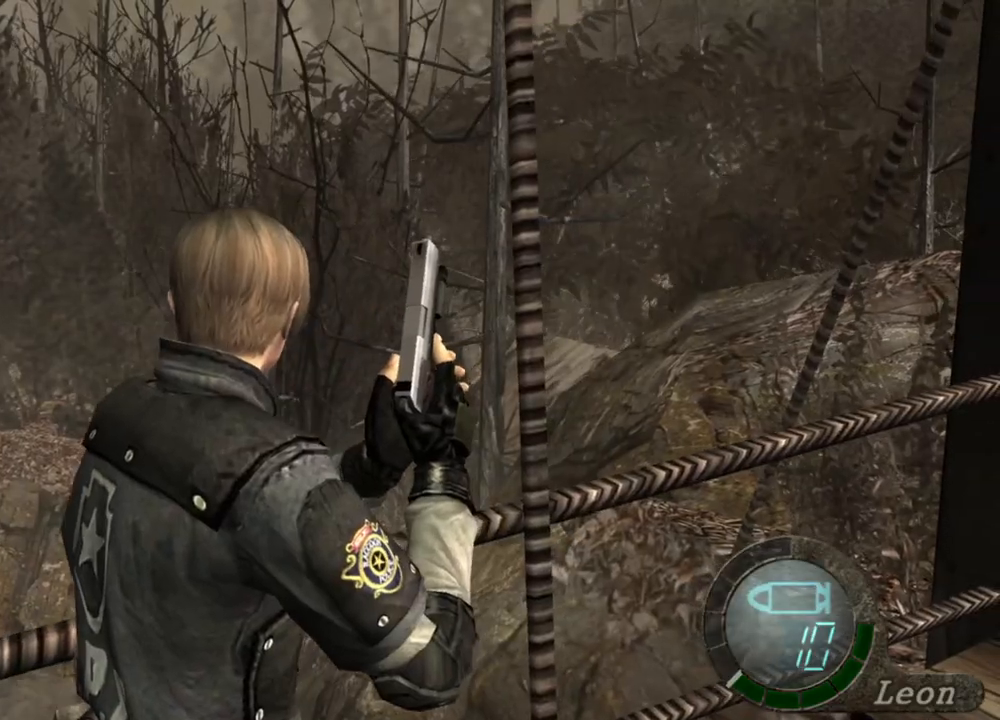
{"keys": [], "mouse": [], "events": []}
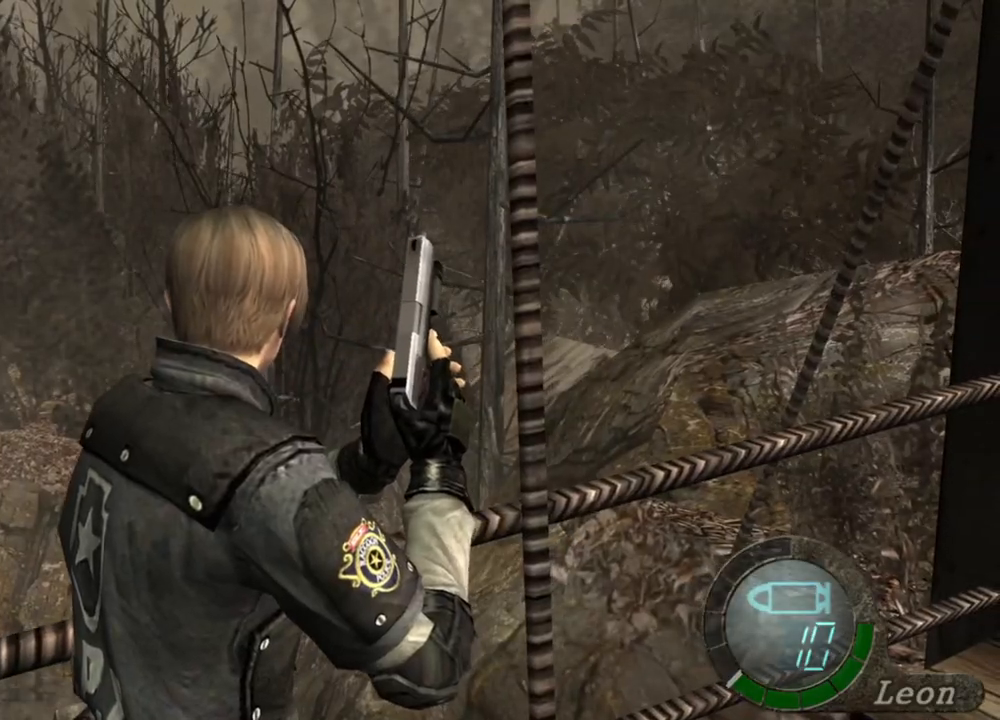
{"keys": ["w"], "mouse": [], "events": [[500, "w", "down"]]}
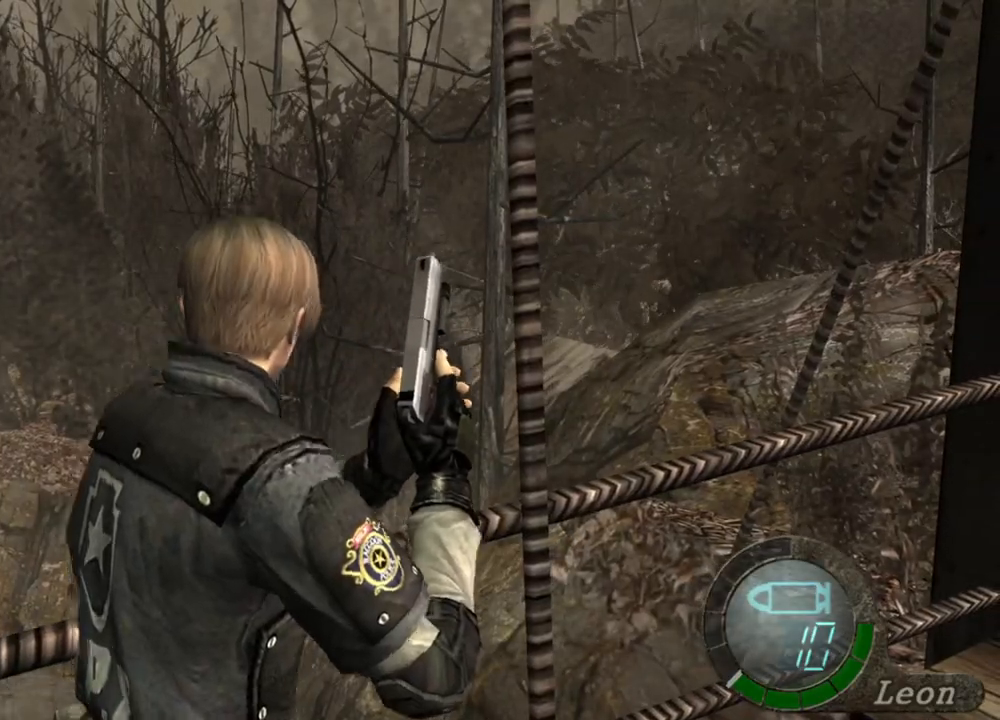
{"keys": ["shift", "w"], "mouse": [], "events": [[33, "shift", "down"]]}
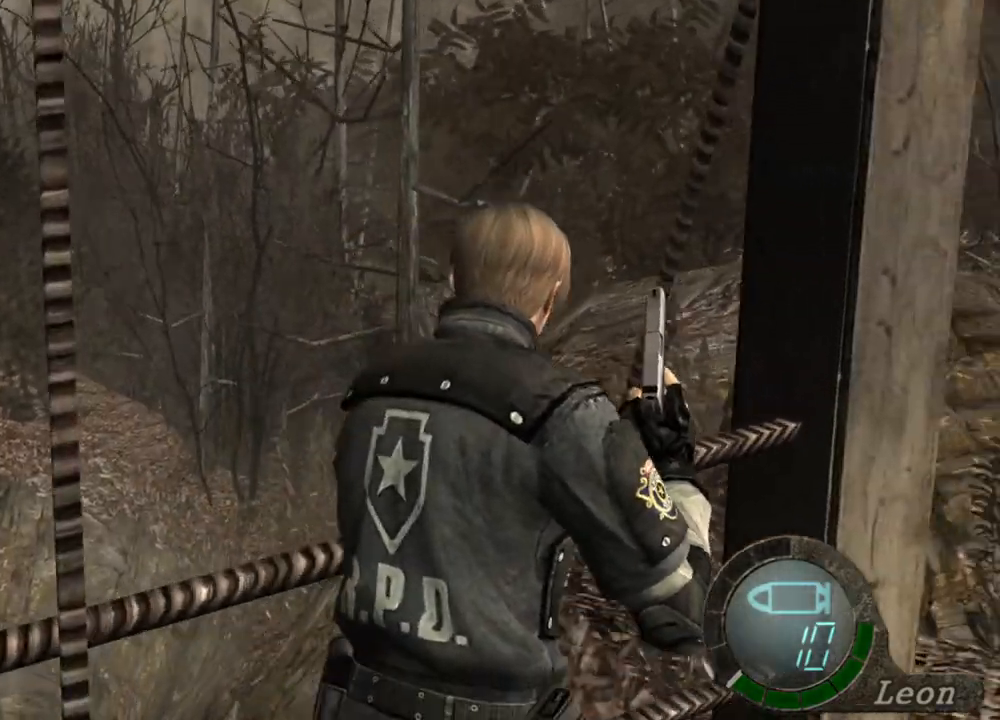
{"keys": ["shift", "w"], "mouse": [], "events": []}
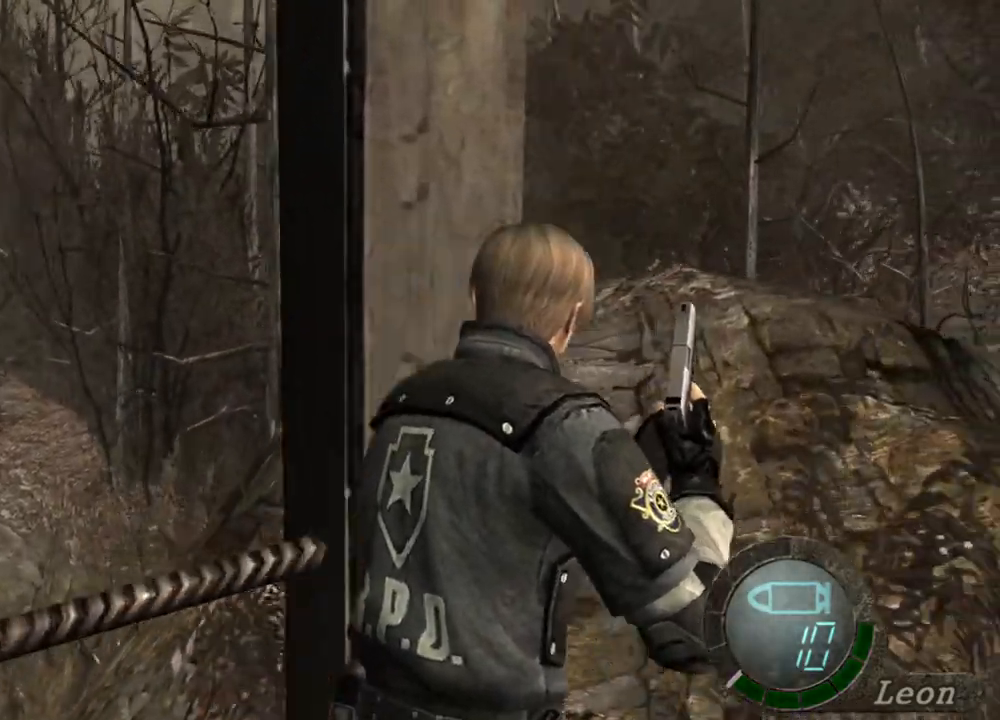
{"keys": ["shift", "w"], "mouse": [], "events": []}
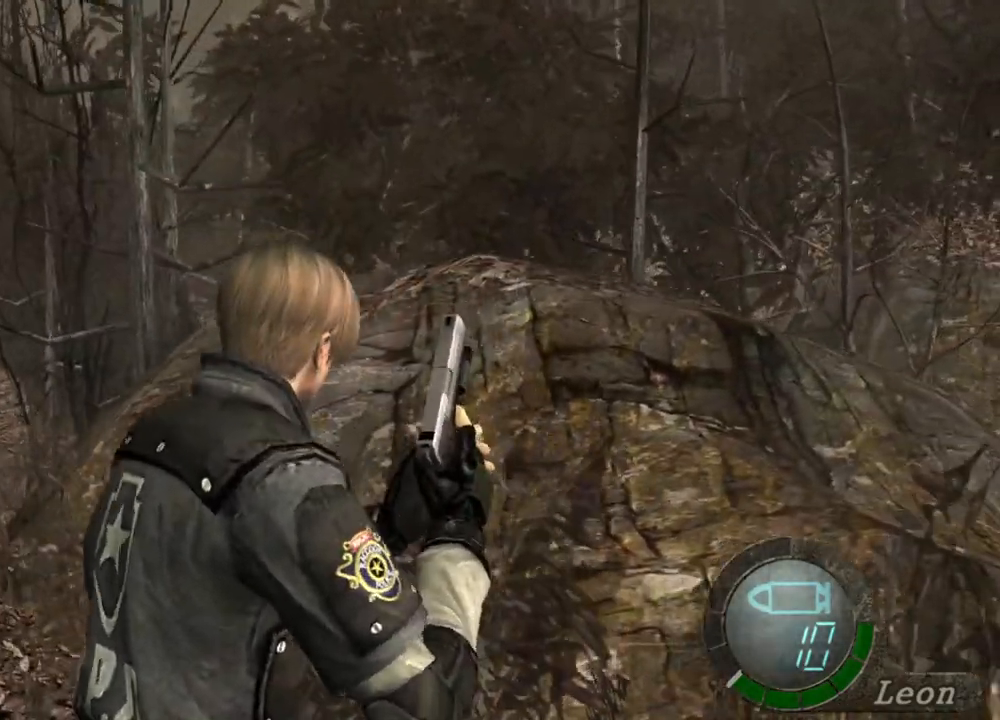
{"keys": ["shift", "w"], "mouse": [], "events": []}
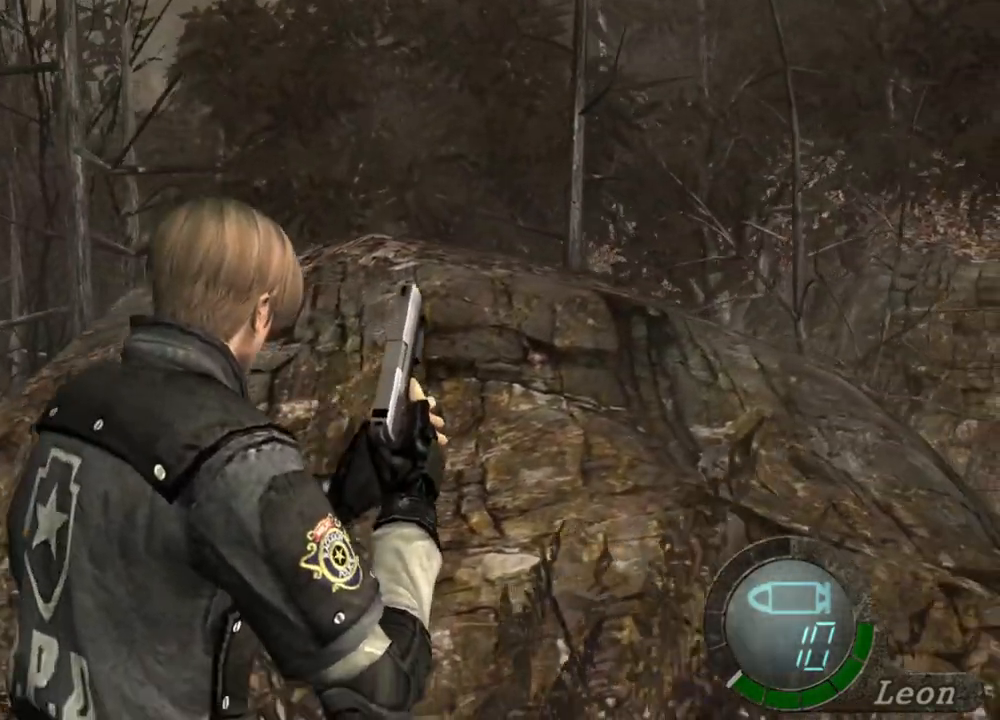
{"keys": ["shift", "w"], "mouse": [], "events": []}
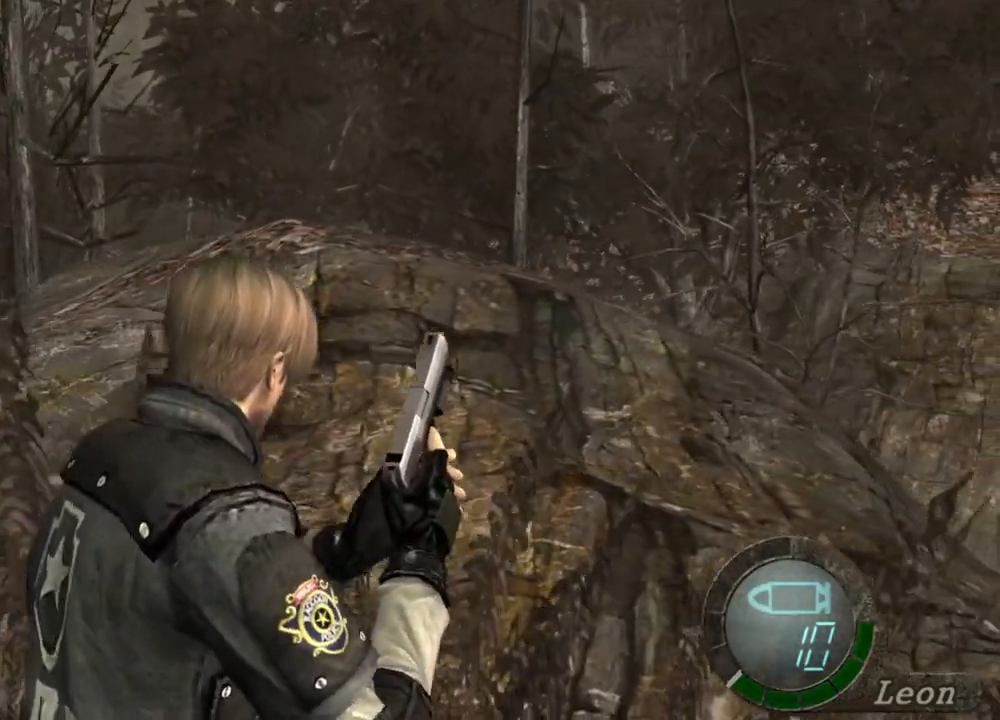
{"keys": ["shift", "w"], "mouse": [], "events": []}
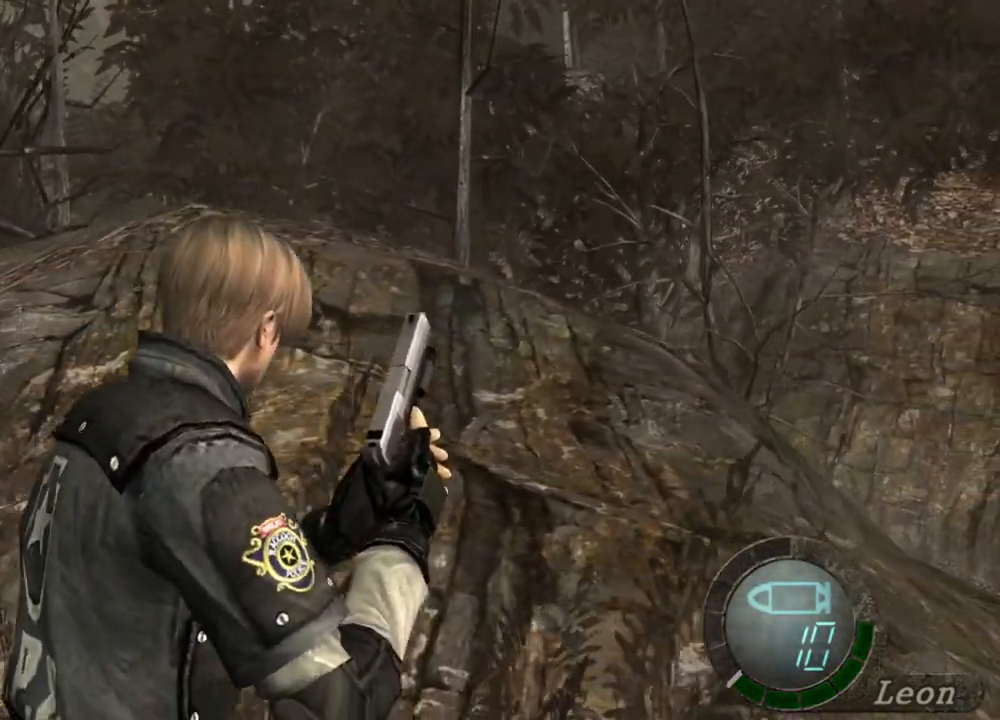
{"keys": ["shift", "w"], "mouse": [], "events": []}
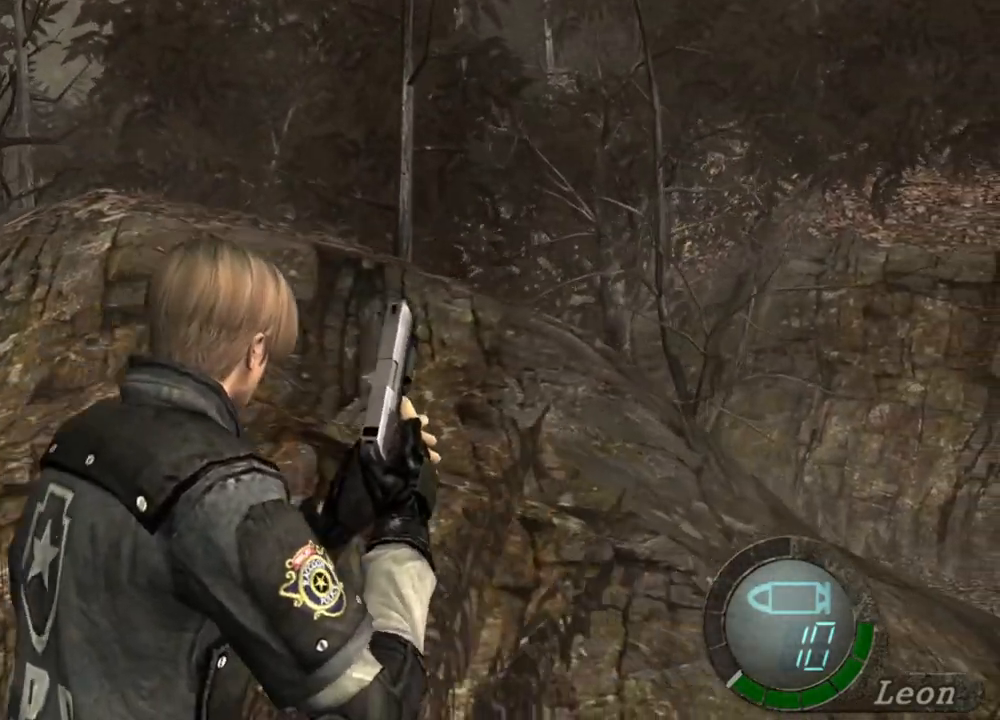
{"keys": ["shift", "w"], "mouse": [], "events": []}
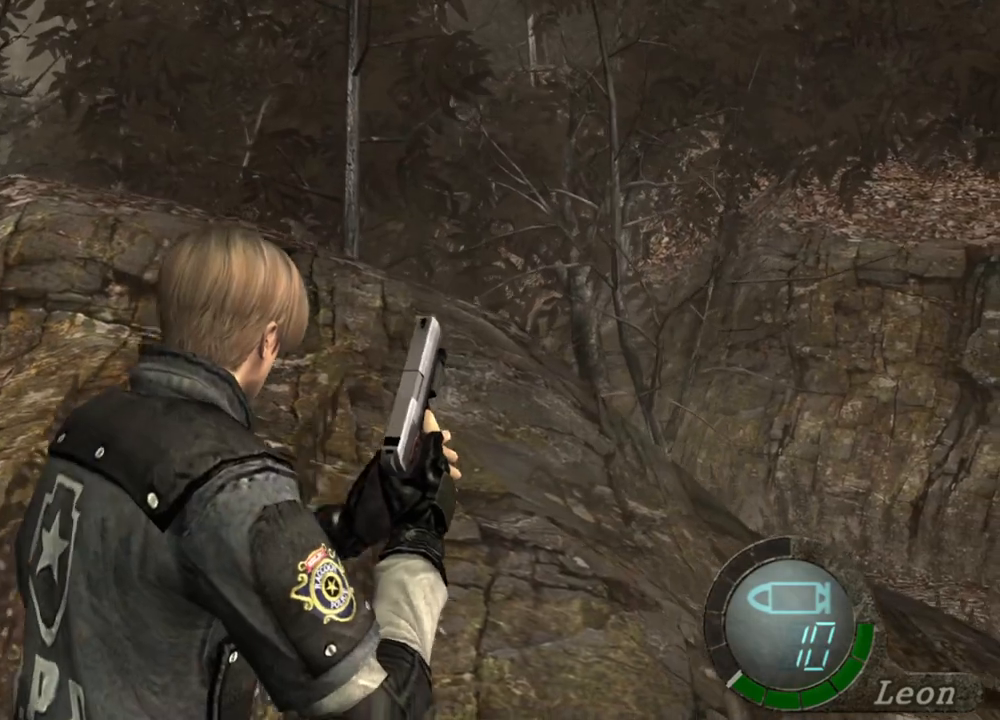
{"keys": ["shift", "w"], "mouse": [], "events": []}
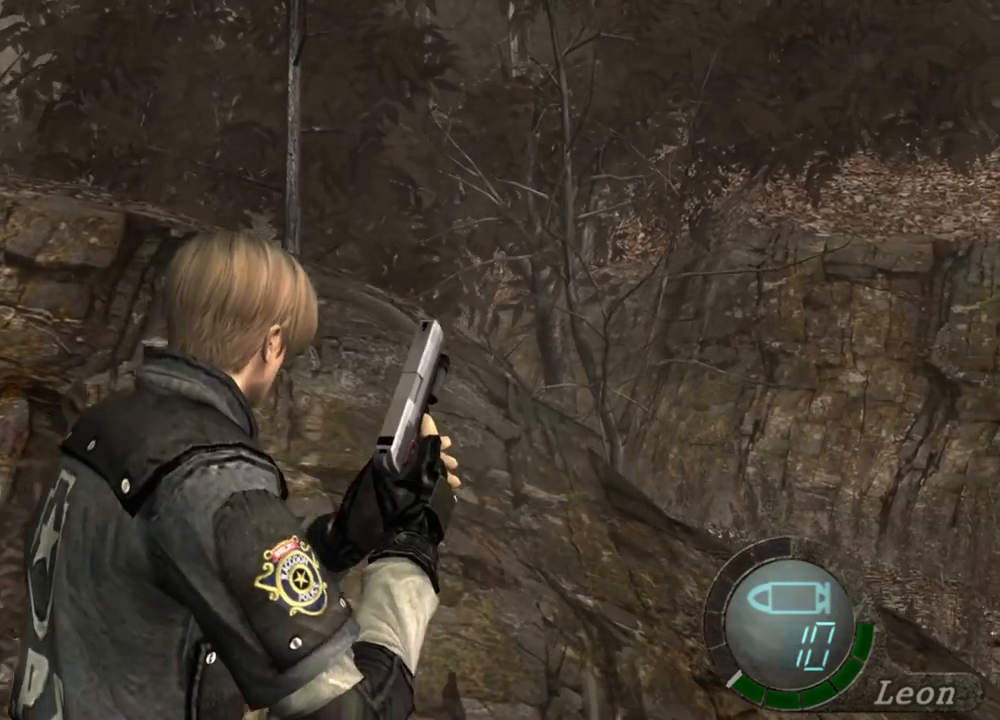
{"keys": ["shift", "w"], "mouse": [], "events": []}
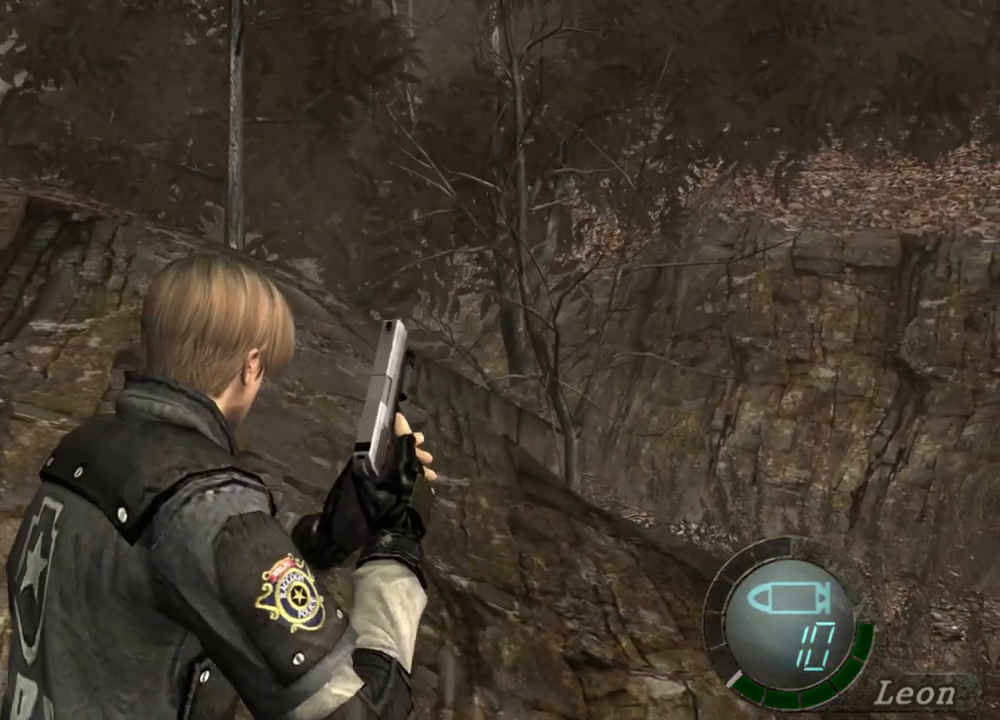
{"keys": [], "mouse": [], "events": [[133, "shift", "up"], [133, "w", "up"]]}